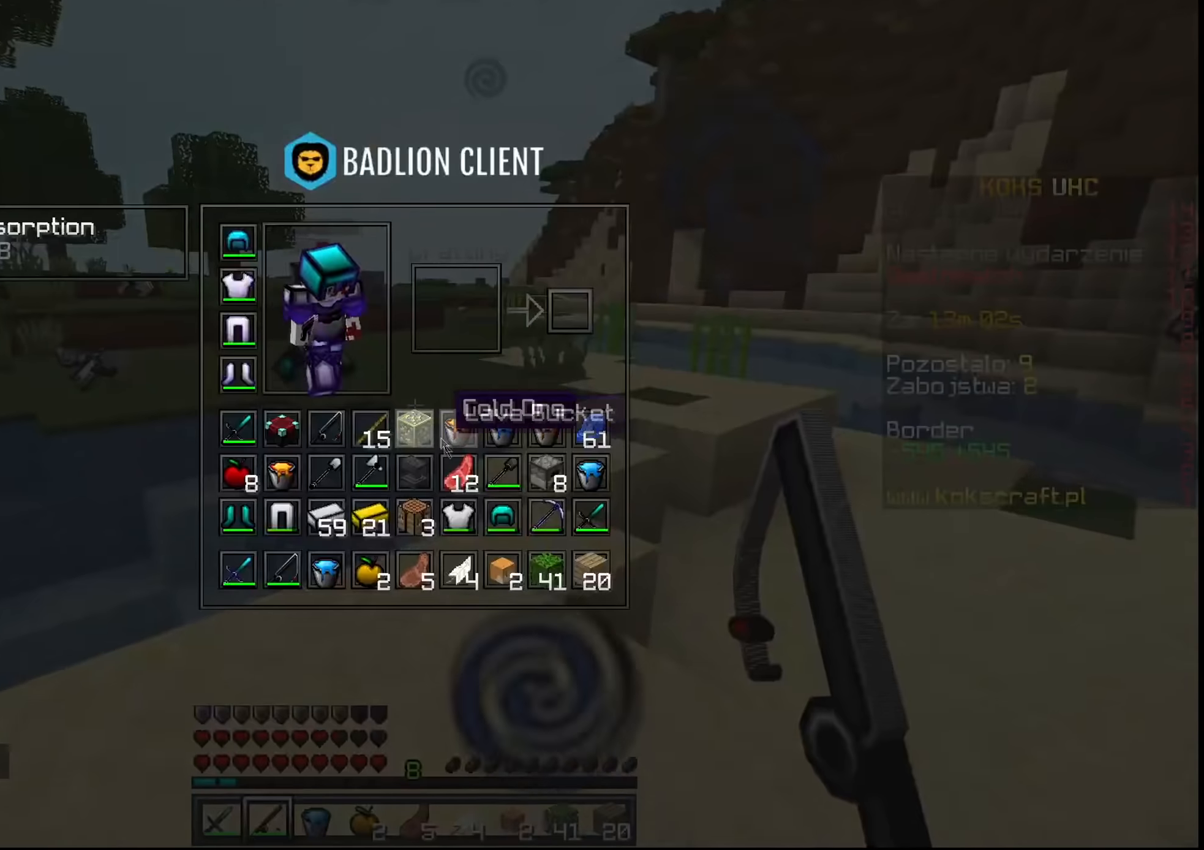
Gameplay with keyboard and mouse; each line is a JSON object with the keys and mouse buttons held at the frame after it. "events" lists presses ("down") and releases ("up") of "a", "c", "ctrl", "d", "e", "f", "q", "r", "s", "shift", "space", "tab", "v", "w", "x", "z", "mouse_left", "mouse_wheel", "mouse_right", "mouse_mb4" and "mouse_mb5" between this image and that frame as [ms after this image, input, new state], when the widget could be followed in between. "mouse_left", "mouse_wheel", "mouse_right", "mouse_mb4", "mouse_mb5" = the "left", "wheel", "right", "mb4", "mb5" buttons of the "mouse" list. No other keys are recorded. Fast repeated clicks can show as one long hold. "wheel" means that the mouse wheel is clicked or scrolled. Mouse movement is not recorded.
{"keys": [], "mouse": [], "events": []}
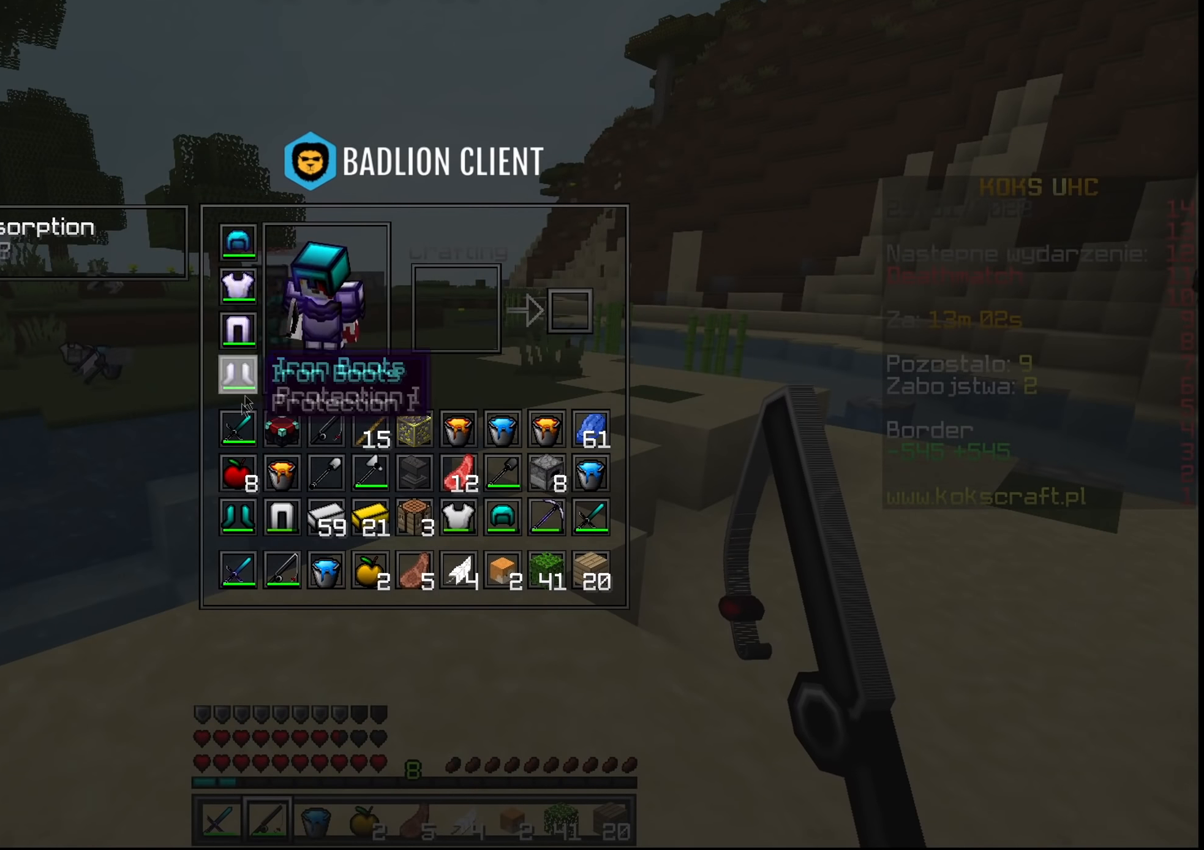
{"keys": [], "mouse": [], "events": [[217, "mouse_left", "down"], [284, "mouse_left", "up"]]}
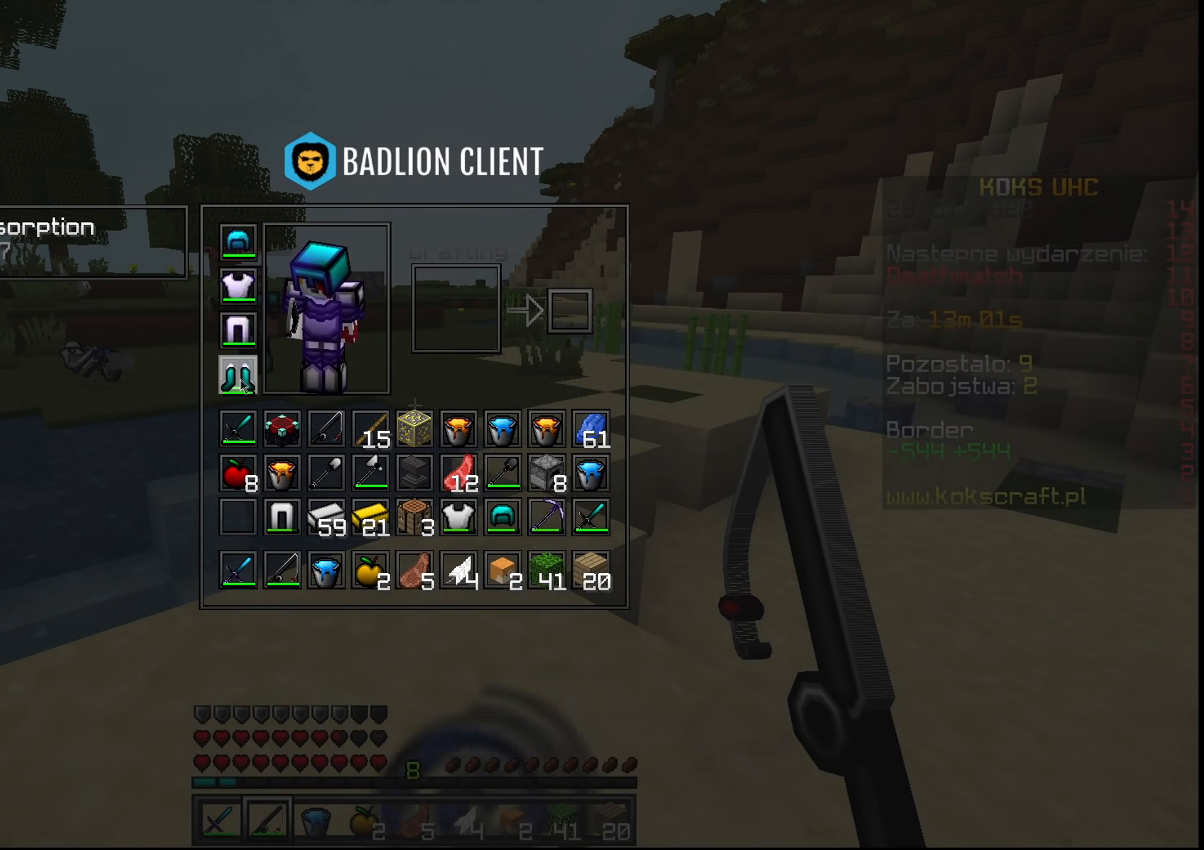
{"keys": ["d", "s"], "mouse": [], "events": [[50, "mouse_left", "down"], [116, "mouse_left", "up"], [233, "mouse_left", "down"], [300, "mouse_left", "up"], [333, "e", "down"], [383, "e", "up"], [383, "s", "down"], [500, "d", "down"]]}
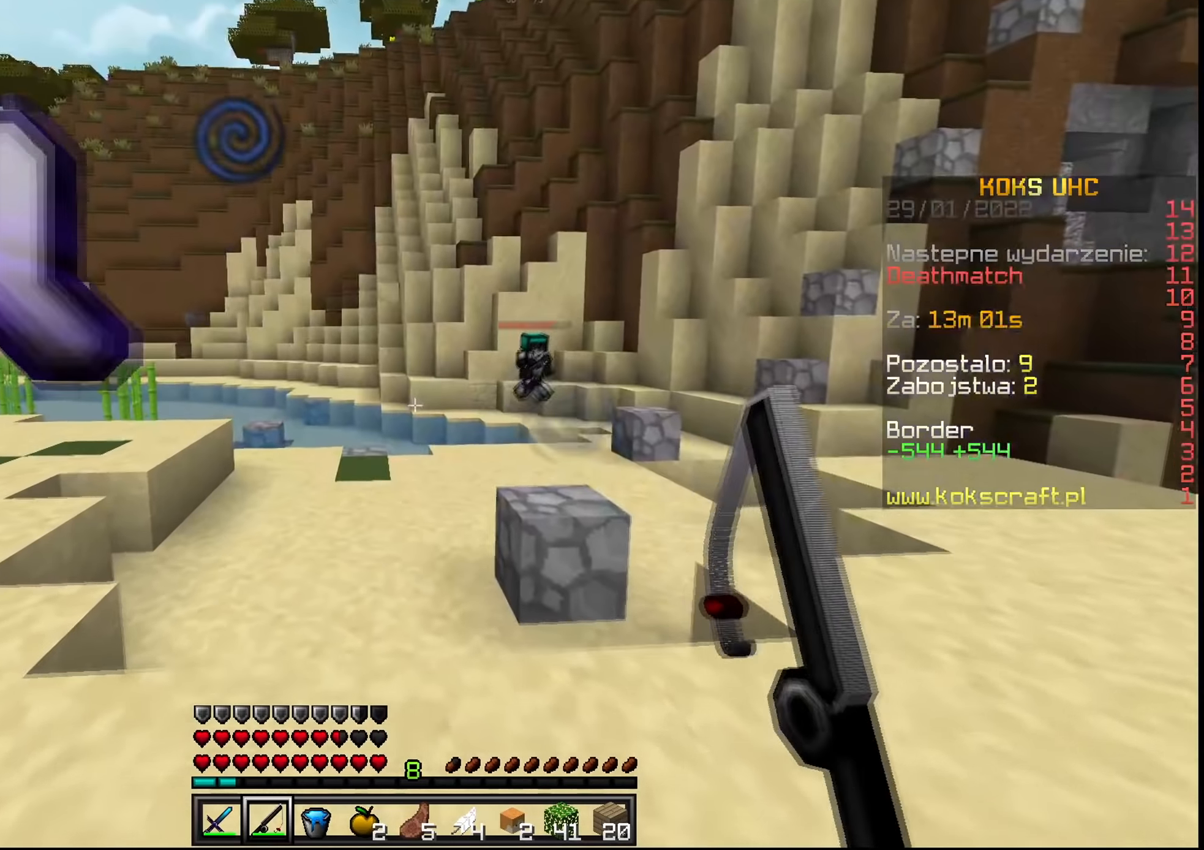
{"keys": ["d", "w"], "mouse": [], "events": [[150, "s", "up"], [484, "w", "down"]]}
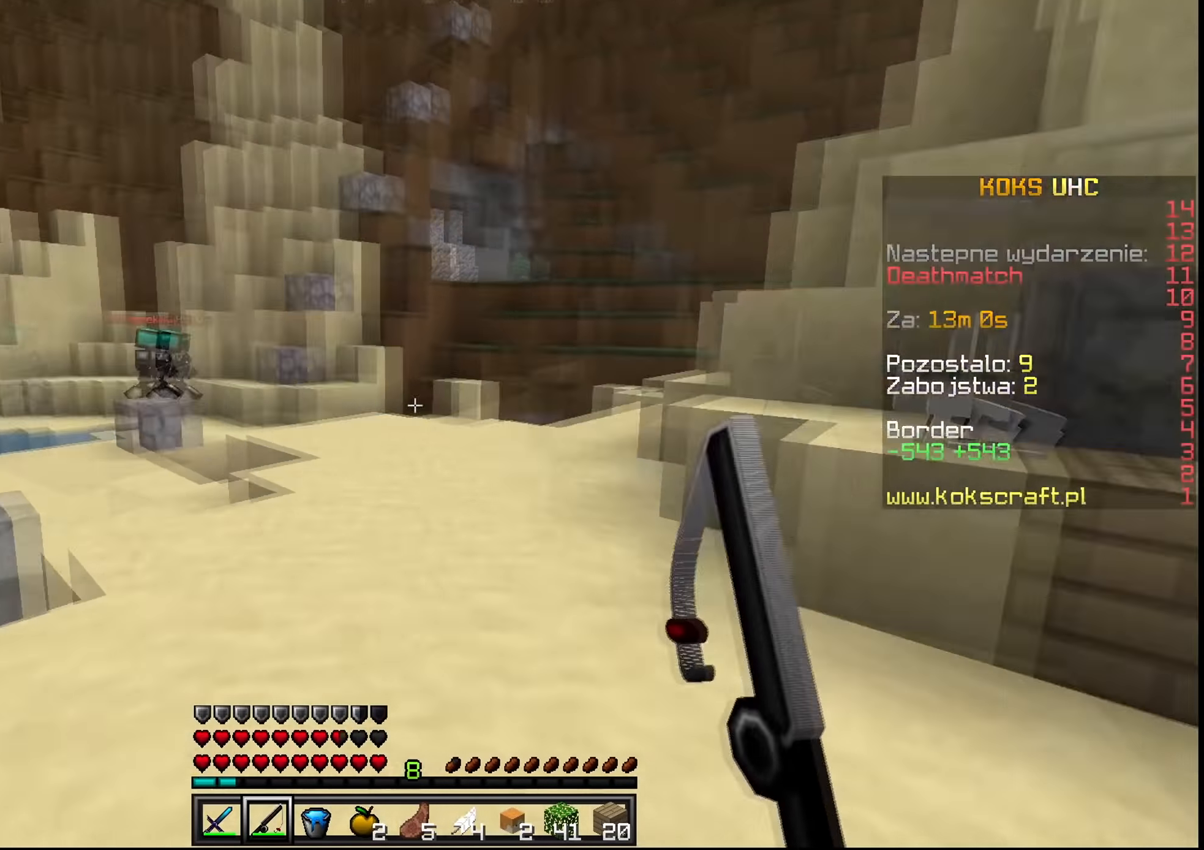
{"keys": ["d", "w"], "mouse": [], "events": [[66, "a", "down"], [66, "d", "up"], [233, "a", "up"], [317, "d", "down"]]}
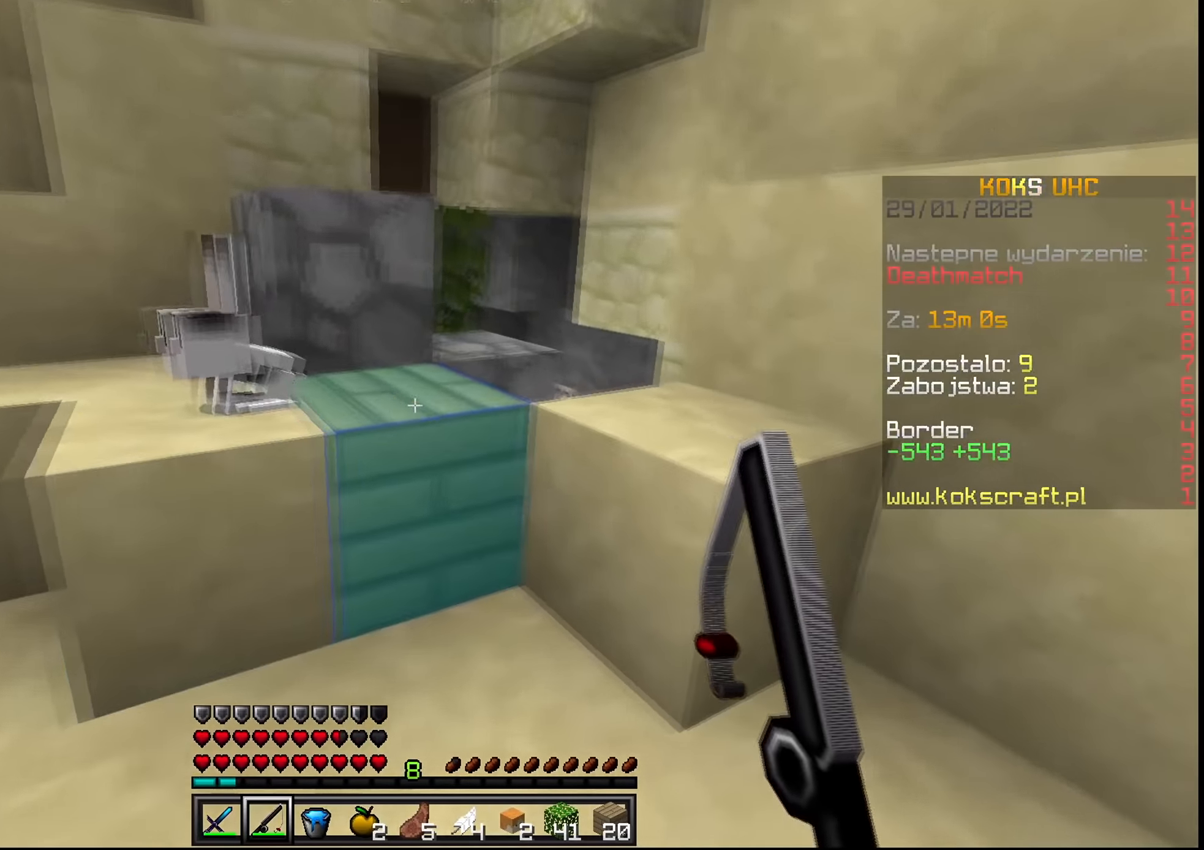
{"keys": ["w"], "mouse": [], "events": [[50, "space", "down"], [184, "d", "up"], [250, "space", "up"], [367, "a", "down"], [434, "a", "up"]]}
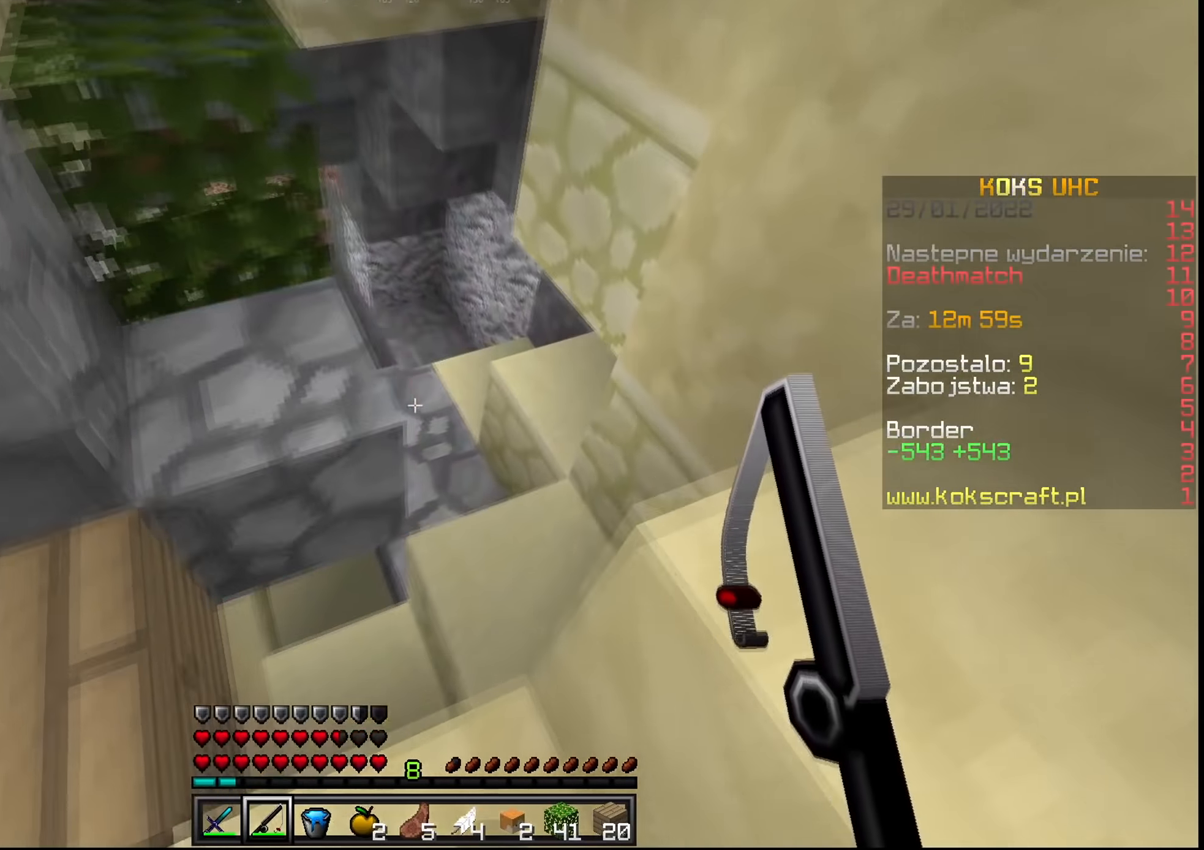
{"keys": ["w"], "mouse": [], "events": [[300, "f", "down"], [367, "f", "up"]]}
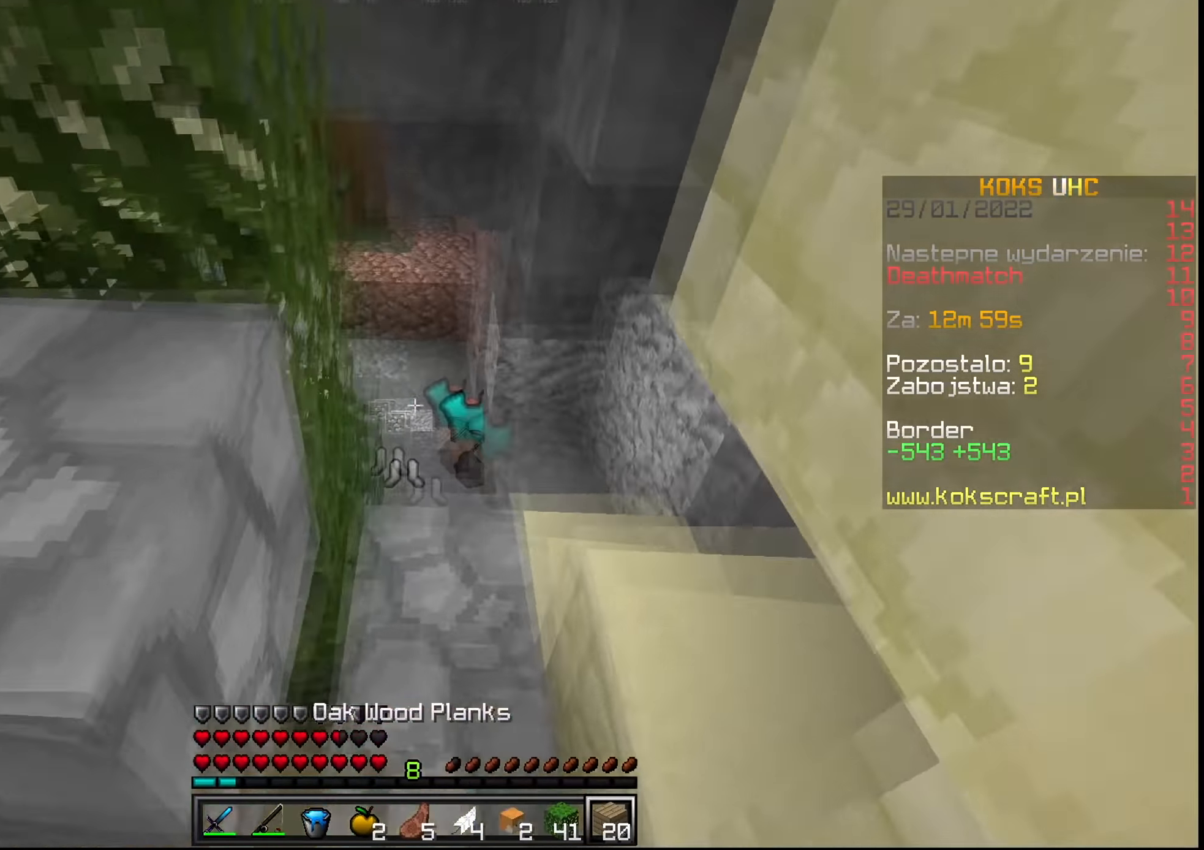
{"keys": ["s"], "mouse": ["right"], "events": [[50, "d", "down"], [117, "w", "up"], [167, "mouse_right", "down"], [184, "s", "down"], [200, "mouse_right", "up"], [317, "d", "up"], [450, "mouse_right", "down"]]}
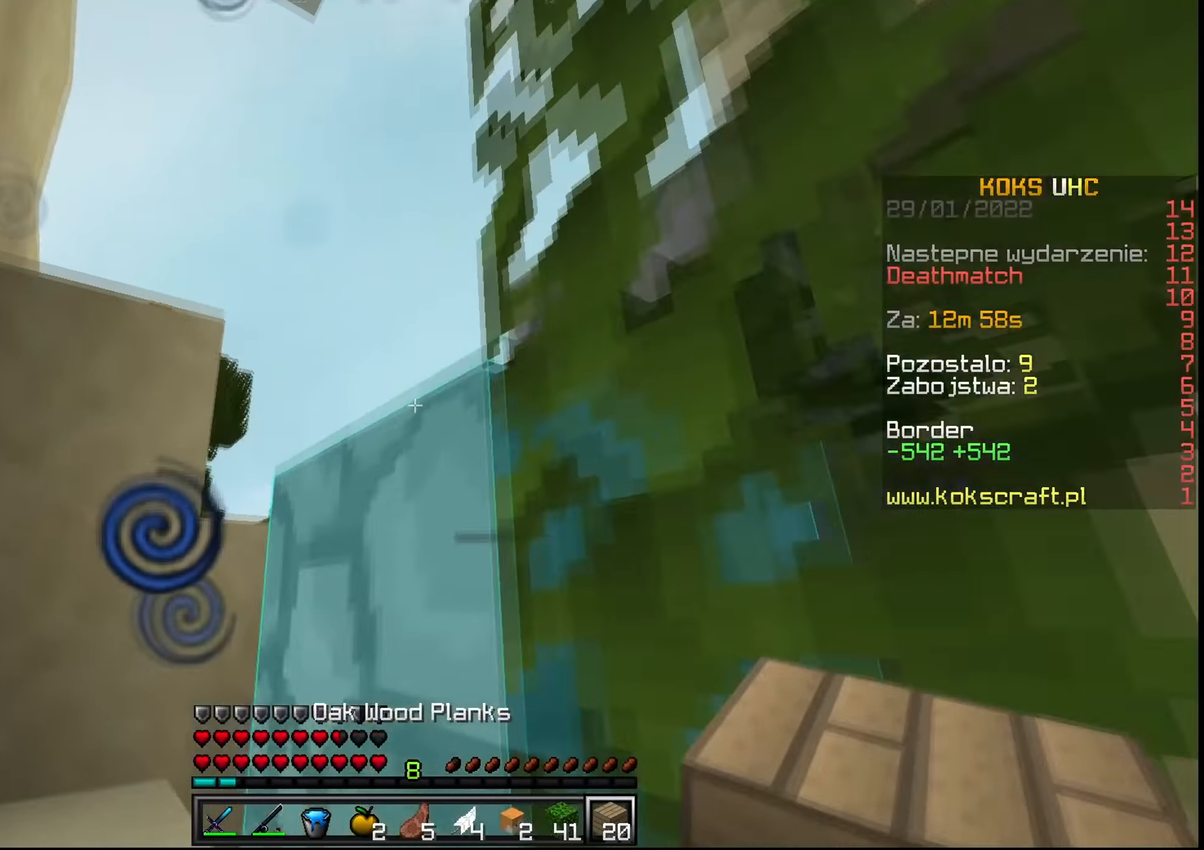
{"keys": ["d"], "mouse": [], "events": [[17, "d", "down"], [17, "mouse_right", "up"], [50, "mouse_right", "down"], [117, "mouse_right", "up"], [133, "d", "up"], [150, "mouse_right", "down"], [384, "mouse_right", "up"], [434, "d", "down"], [450, "s", "up"]]}
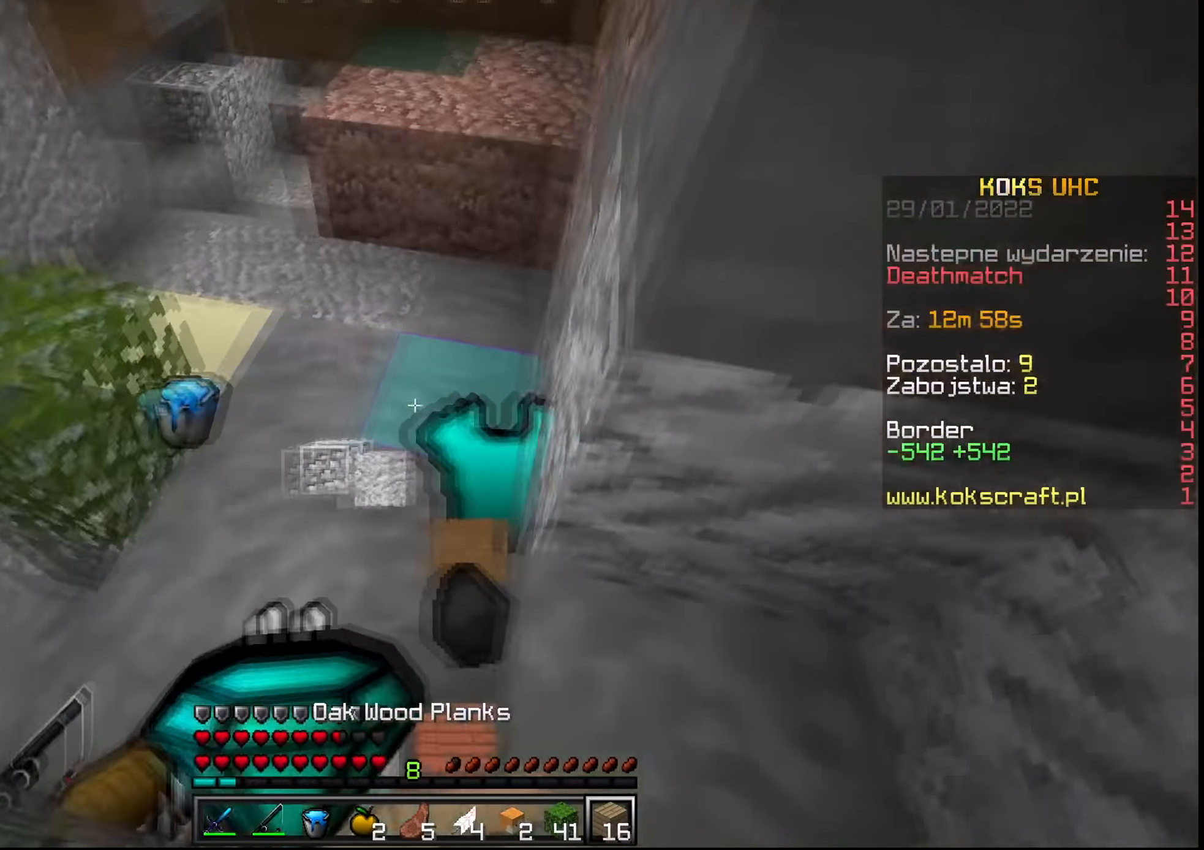
{"keys": ["w"], "mouse": [], "events": [[50, "w", "down"], [100, "d", "up"], [284, "a", "down"], [384, "a", "up"]]}
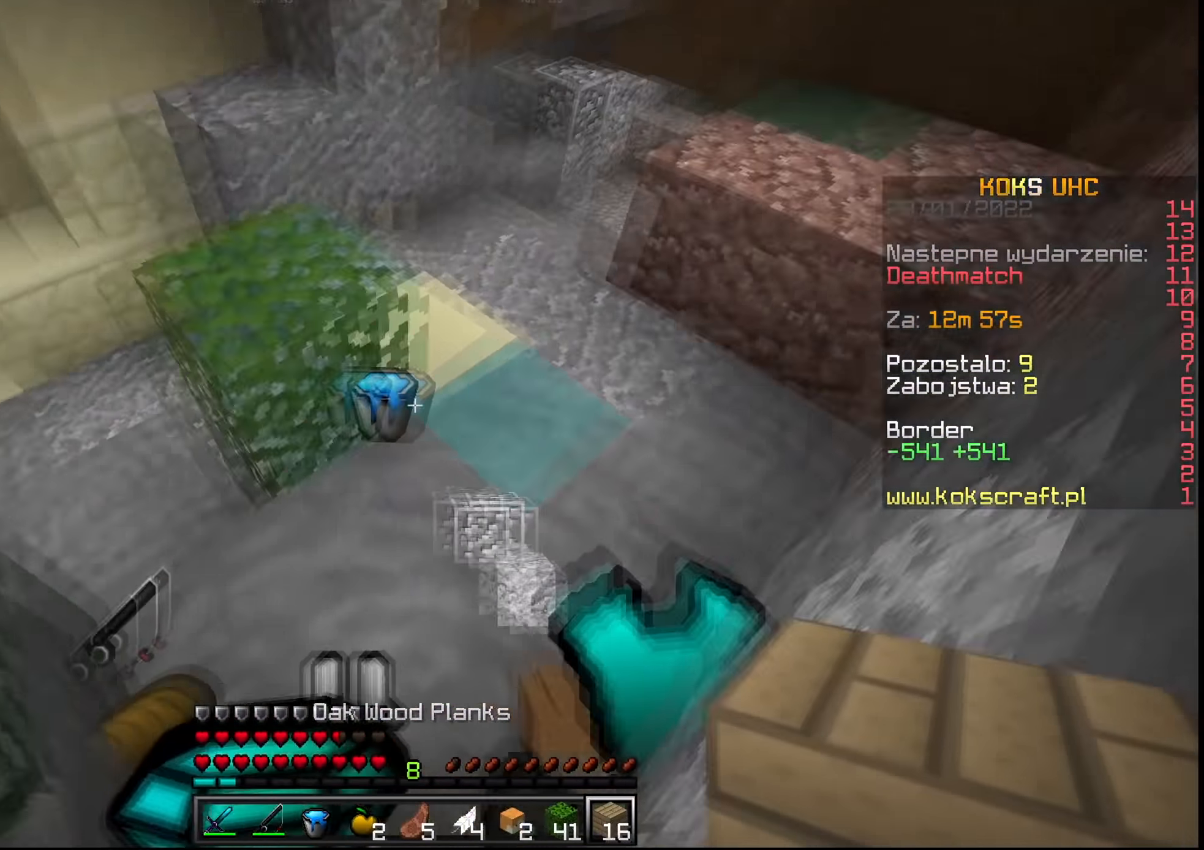
{"keys": ["ctrl"], "mouse": [], "events": [[33, "d", "down"], [50, "w", "up"], [117, "d", "up"], [133, "s", "down"], [233, "e", "down"], [266, "s", "up"], [299, "e", "up"], [383, "ctrl", "down"]]}
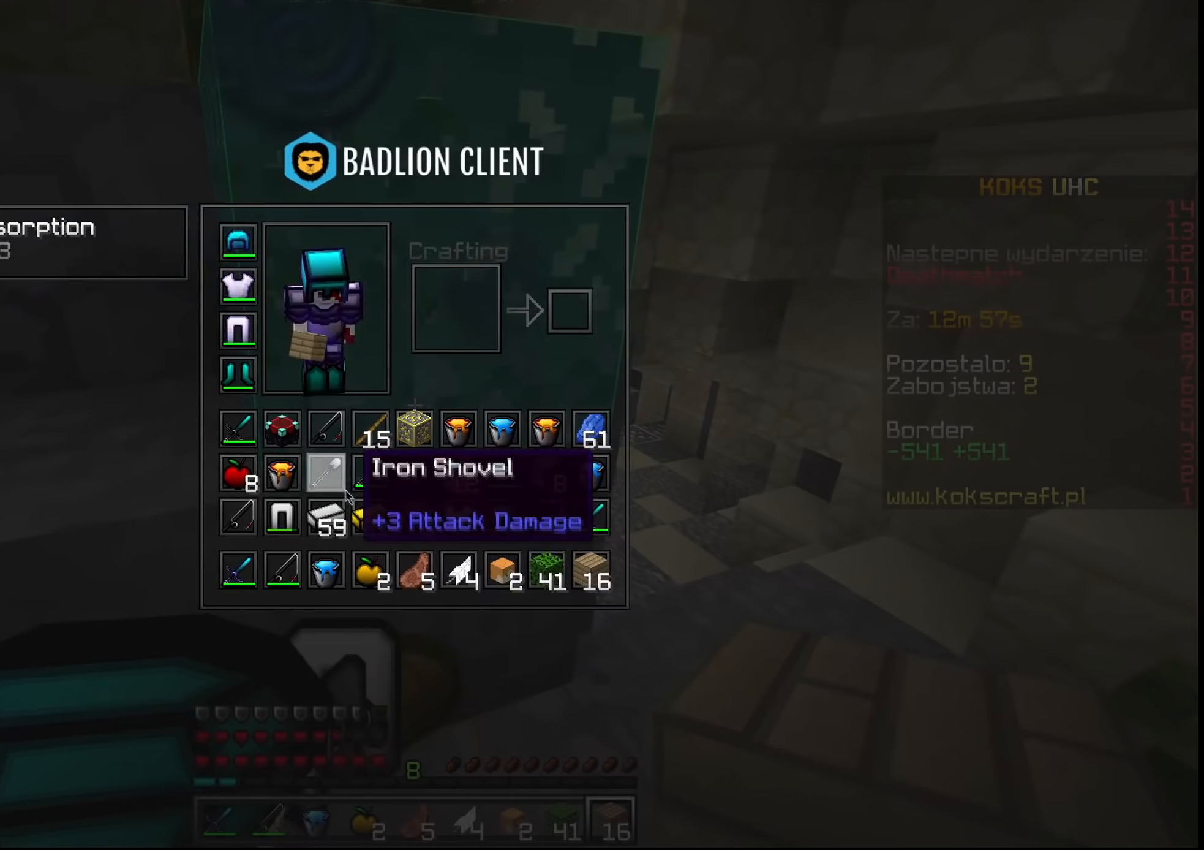
{"keys": ["ctrl"], "mouse": [], "events": [[350, "q", "down"], [433, "q", "up"]]}
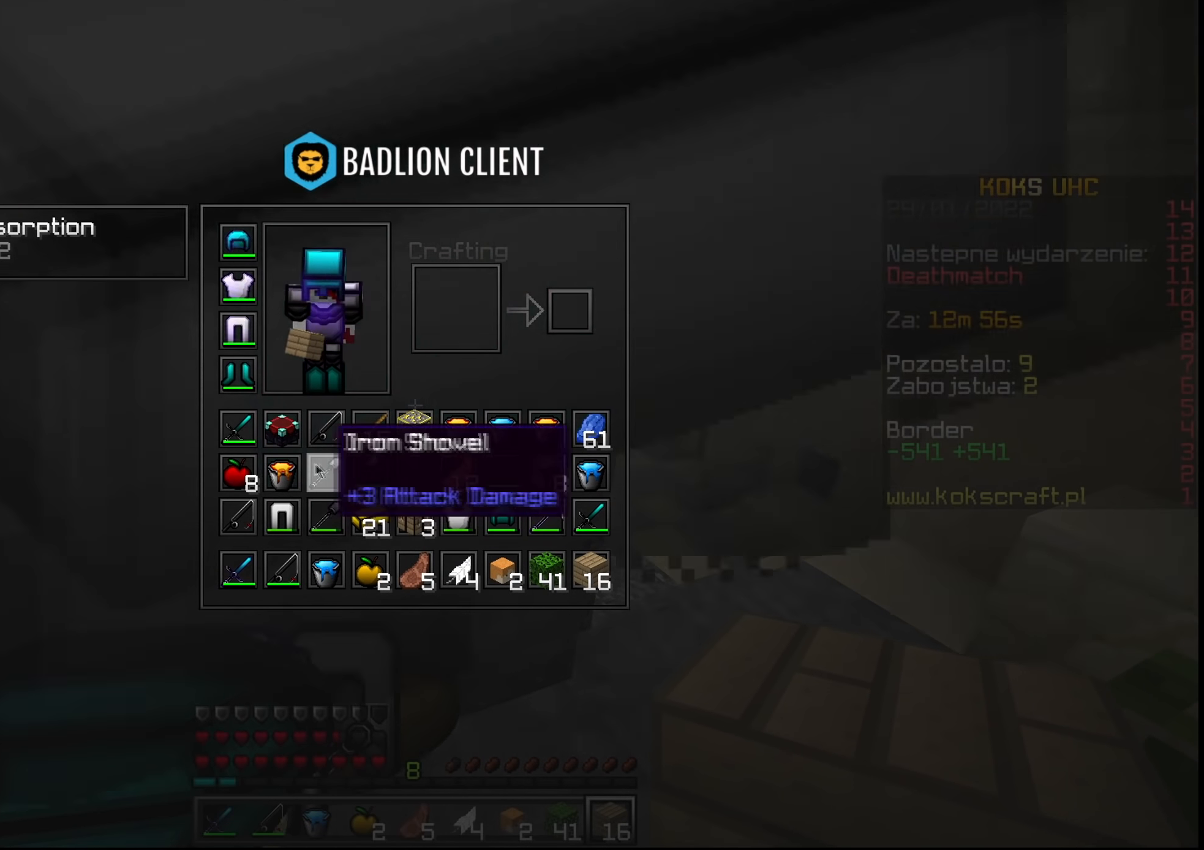
{"keys": ["ctrl", "q"], "mouse": [], "events": [[17, "q", "down"], [100, "q", "up"], [184, "q", "down"], [267, "q", "up"], [350, "q", "down"], [417, "q", "up"], [501, "q", "down"]]}
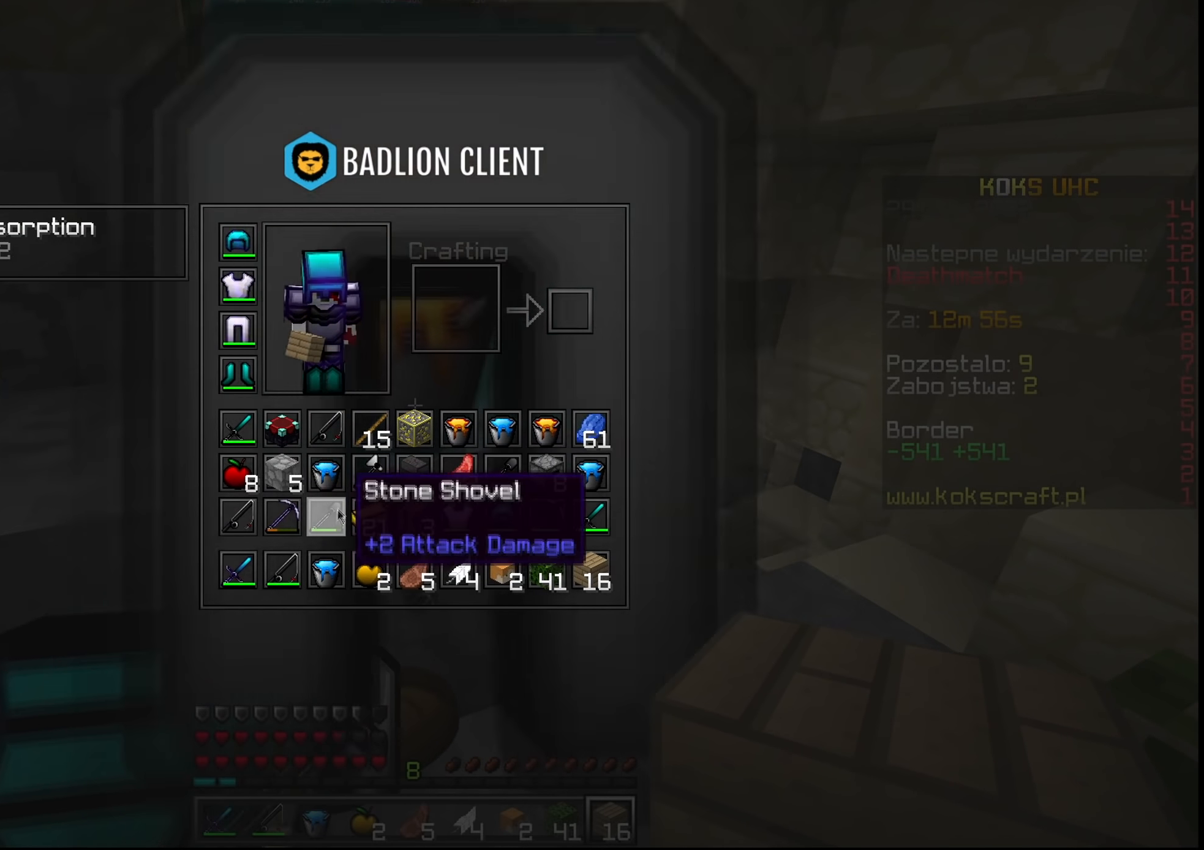
{"keys": ["ctrl"], "mouse": [], "events": [[83, "q", "up"], [183, "q", "down"], [267, "q", "up"], [333, "q", "down"], [417, "q", "up"]]}
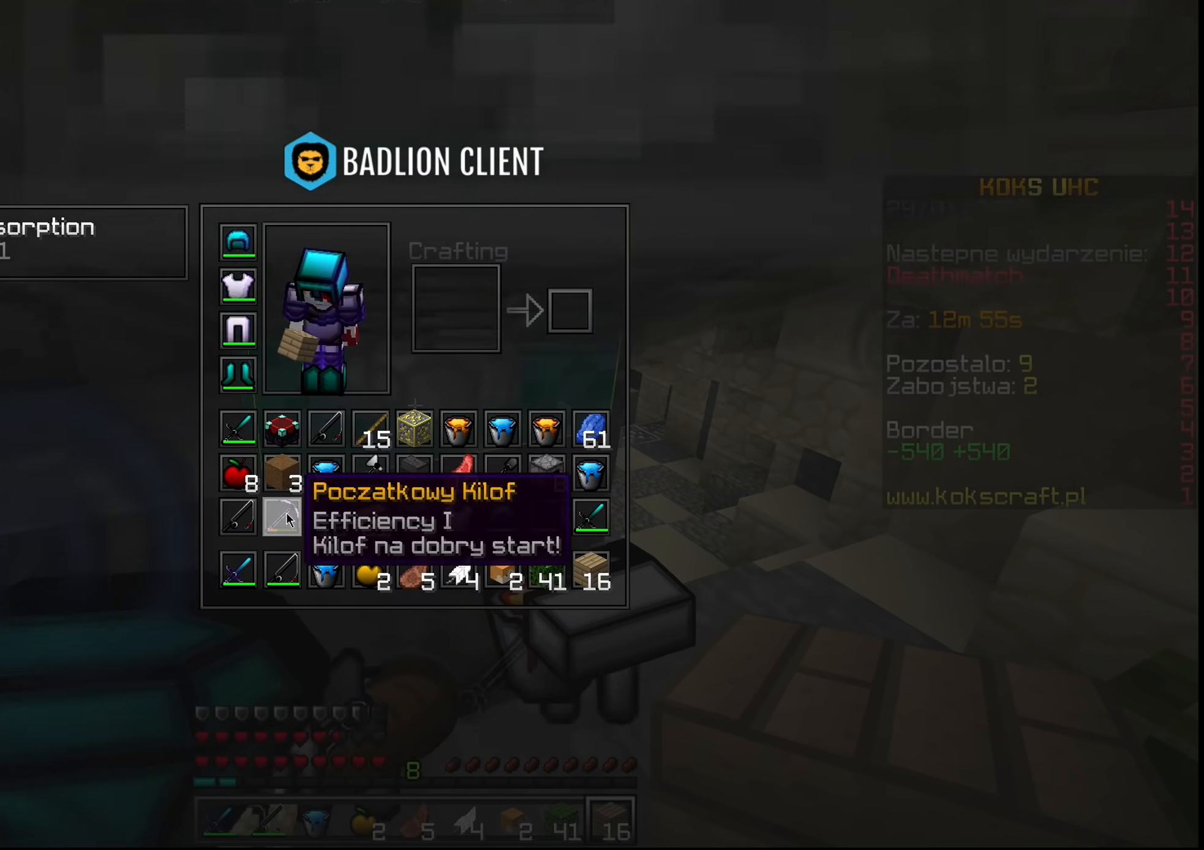
{"keys": ["ctrl", "q"], "mouse": [], "events": [[17, "q", "down"], [83, "q", "up"], [167, "q", "down"], [250, "q", "up"], [334, "q", "down"], [400, "q", "up"], [467, "q", "down"]]}
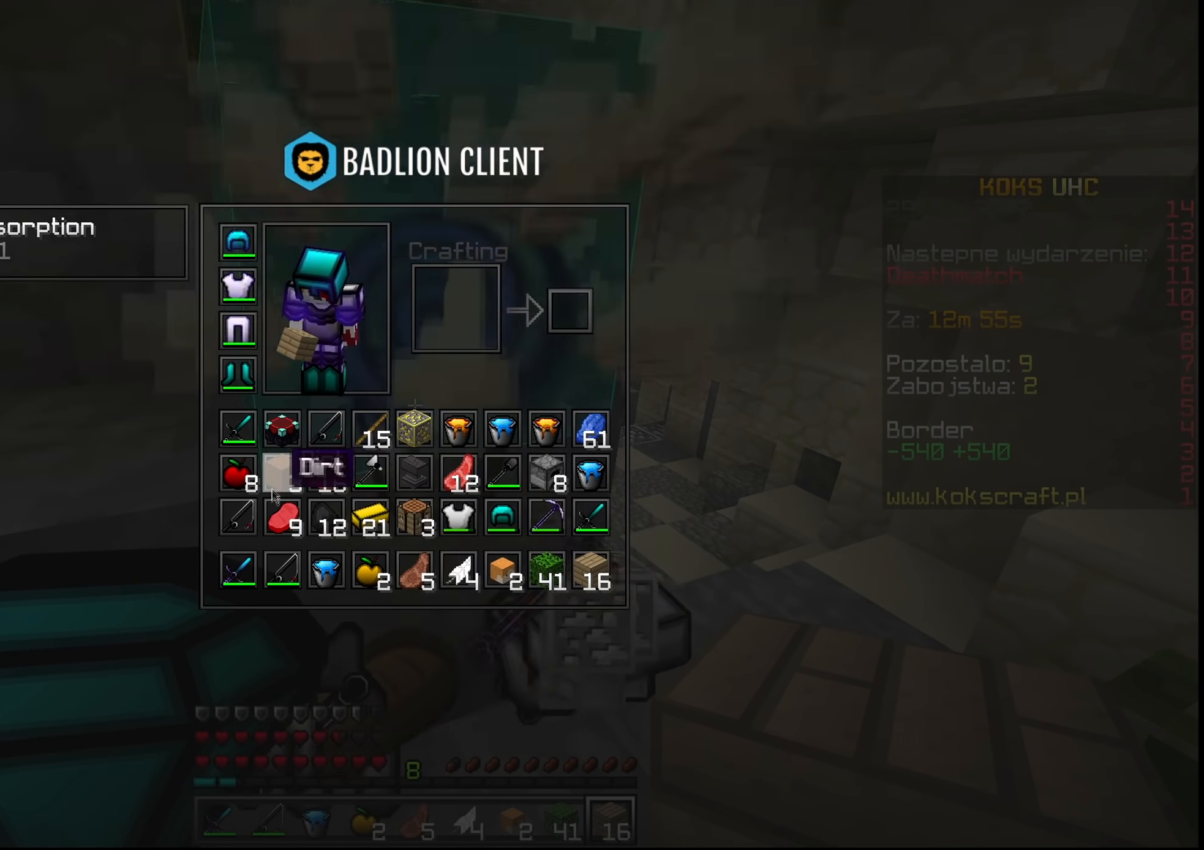
{"keys": ["ctrl", "q"], "mouse": [], "events": [[33, "q", "up"], [133, "q", "down"], [216, "q", "up"], [283, "q", "down"], [350, "q", "up"], [433, "q", "down"]]}
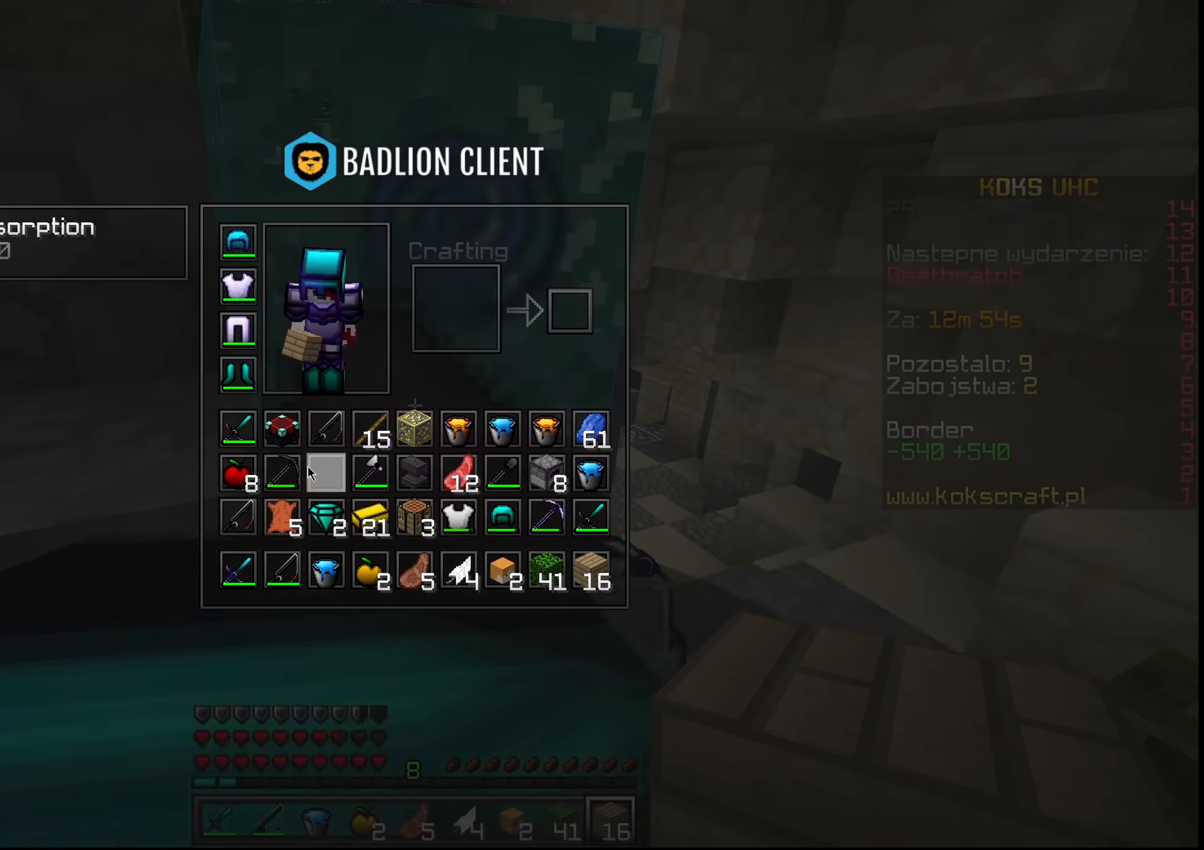
{"keys": ["ctrl"], "mouse": [], "events": [[17, "q", "up"], [100, "q", "down"], [184, "q", "up"], [317, "q", "down"], [417, "q", "up"]]}
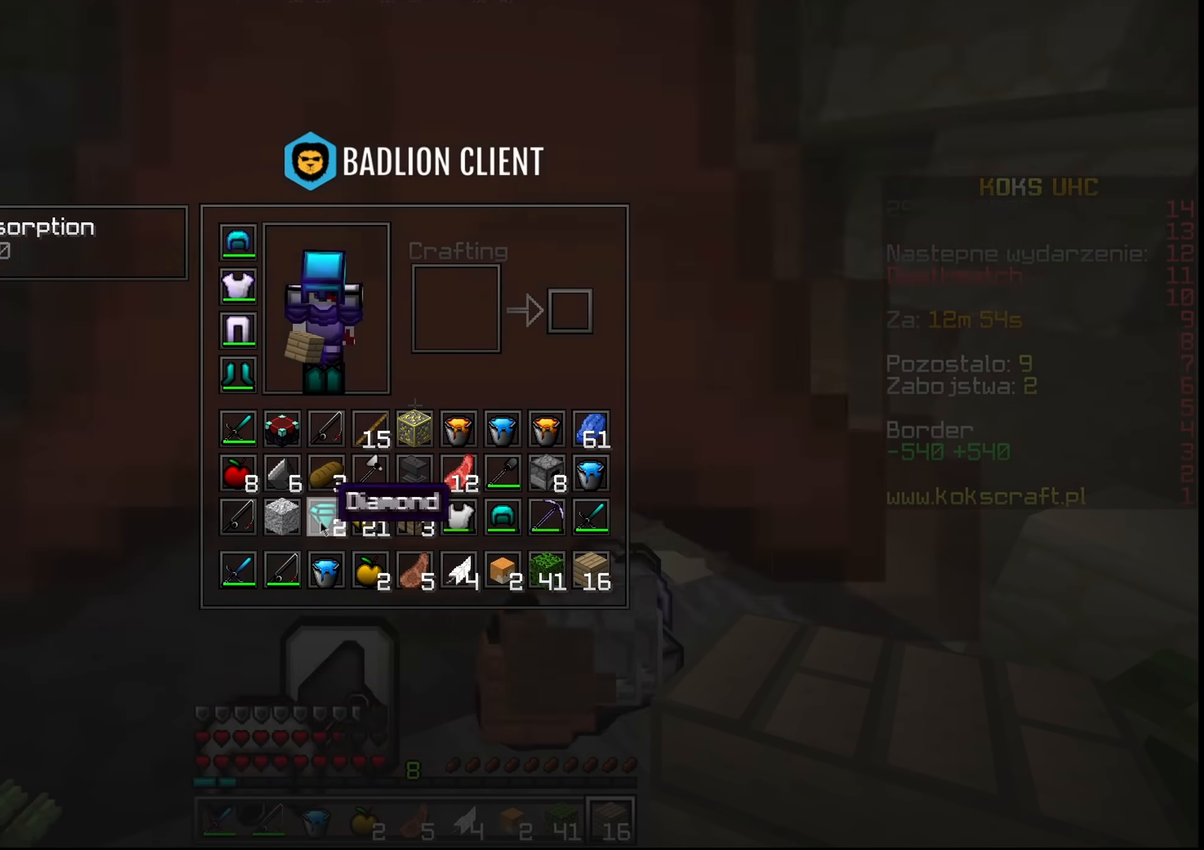
{"keys": ["ctrl", "q"], "mouse": [], "events": [[16, "q", "down"], [83, "q", "up"], [183, "q", "down"], [267, "q", "up"], [350, "q", "down"], [417, "q", "up"], [500, "q", "down"]]}
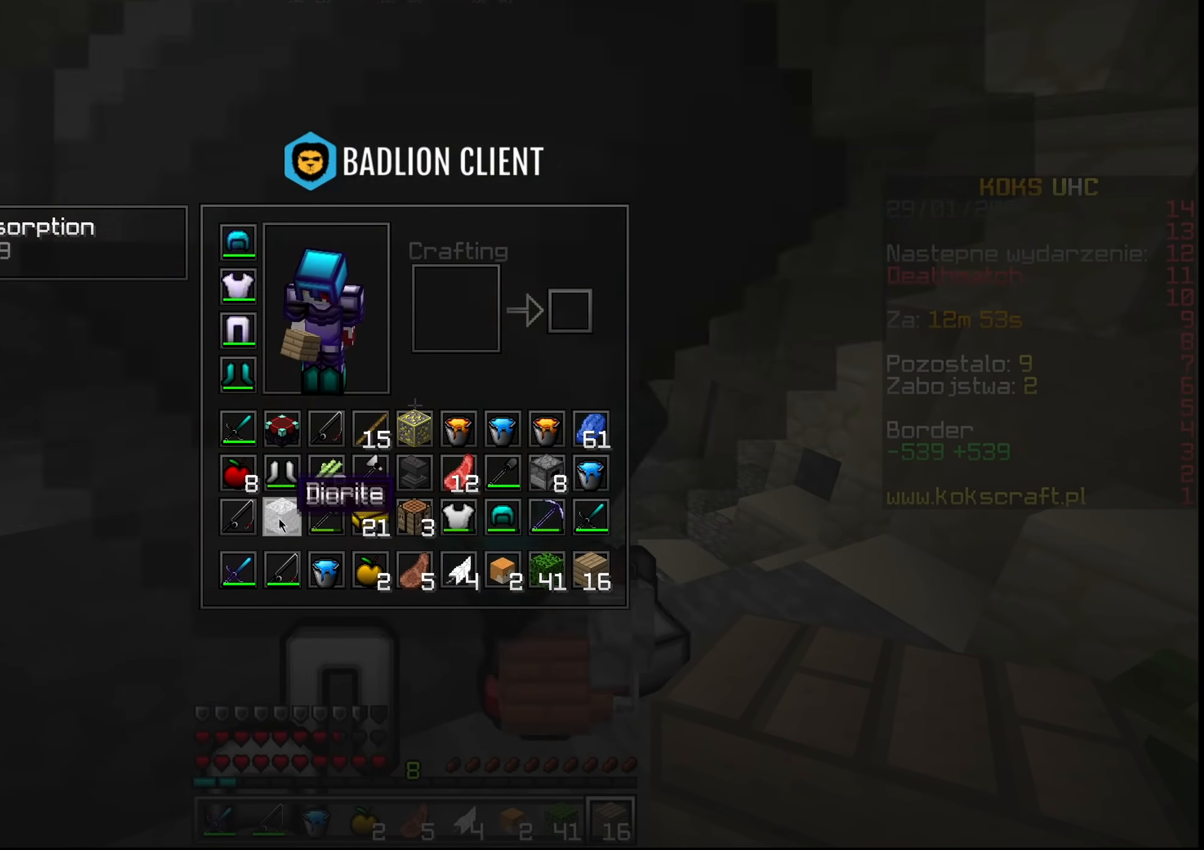
{"keys": ["ctrl"], "mouse": [], "events": [[67, "q", "up"], [184, "q", "down"], [334, "q", "up"]]}
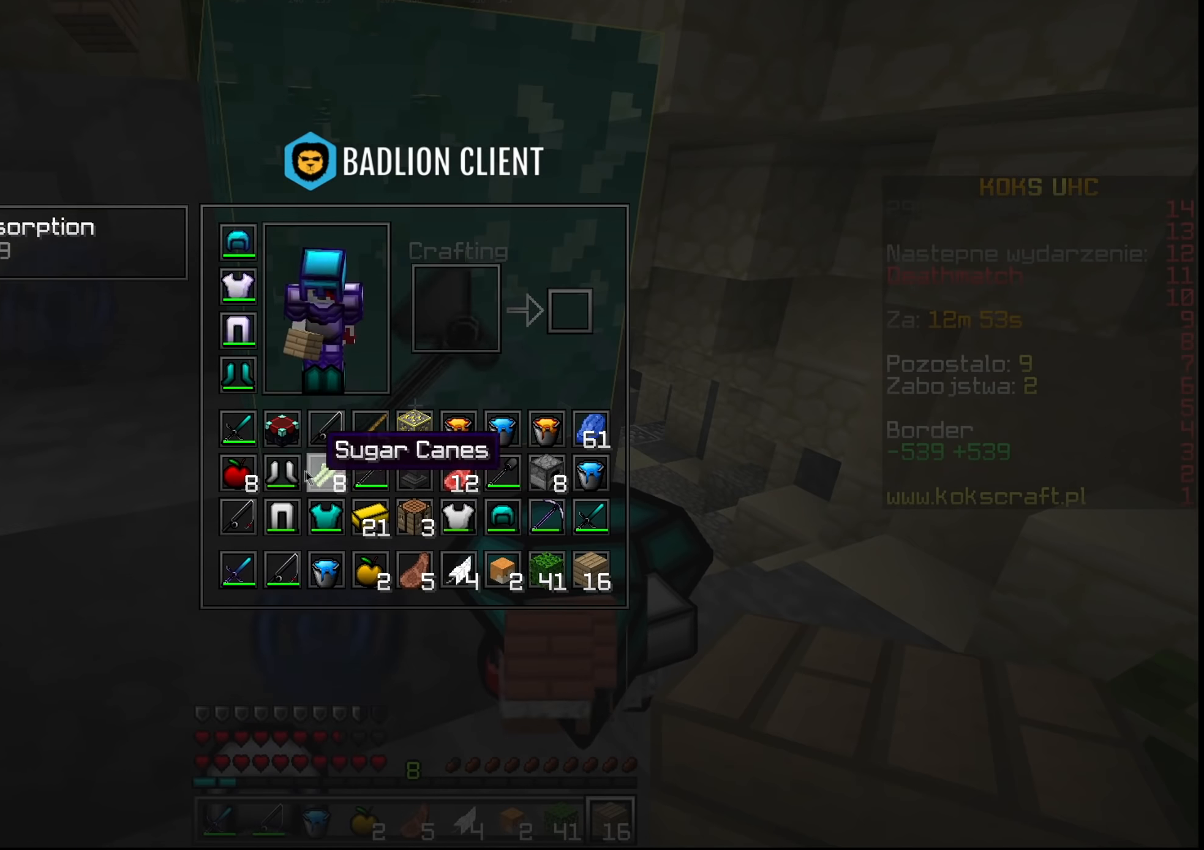
{"keys": ["a", "ctrl", "space", "w"], "mouse": [], "events": [[83, "q", "down"], [183, "q", "up"], [217, "e", "down"], [250, "ctrl", "up"], [300, "e", "up"], [333, "a", "down"], [333, "ctrl", "down"], [333, "w", "down"], [467, "space", "down"]]}
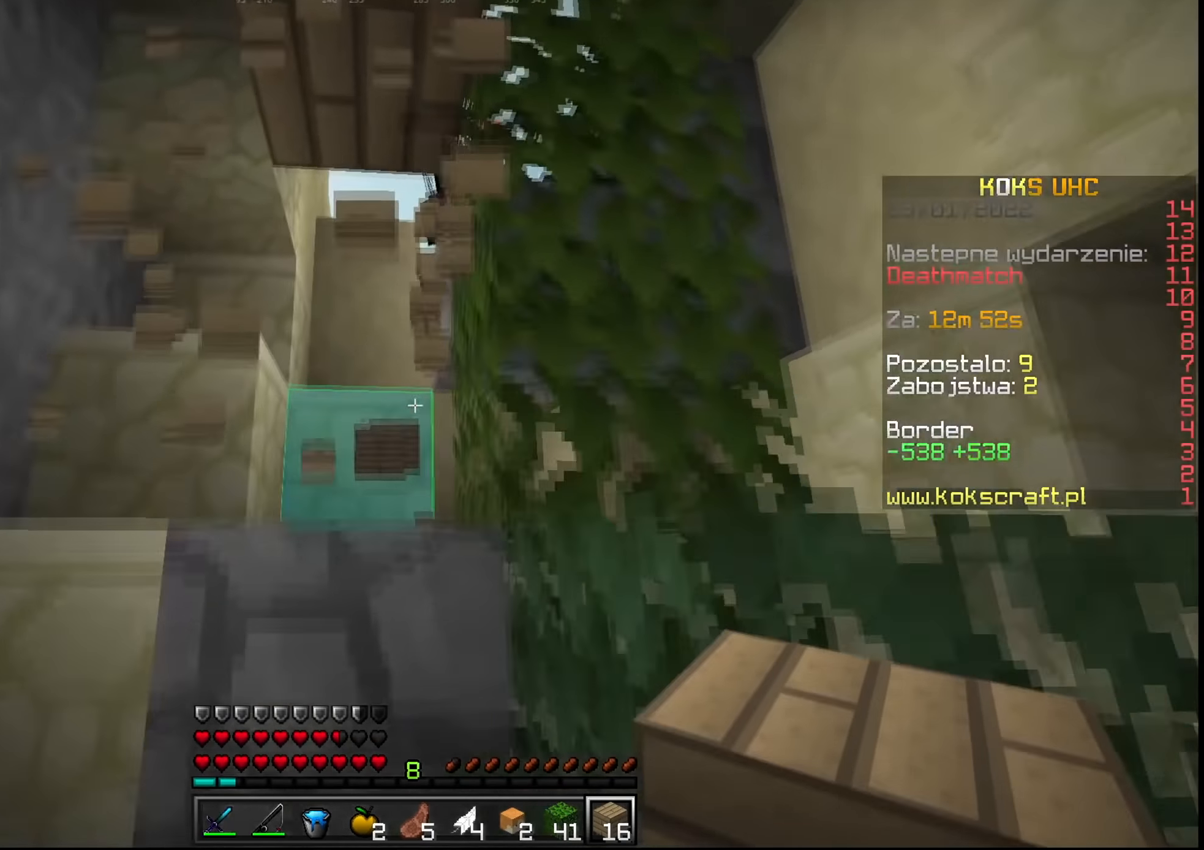
{"keys": ["a", "ctrl", "space", "w"], "mouse": ["left"], "events": [[50, "a", "up"], [117, "mouse_left", "down"], [167, "space", "up"], [184, "mouse_left", "up"], [284, "mouse_left", "down"], [351, "mouse_left", "up"], [384, "a", "down"], [417, "space", "down"], [434, "mouse_left", "down"]]}
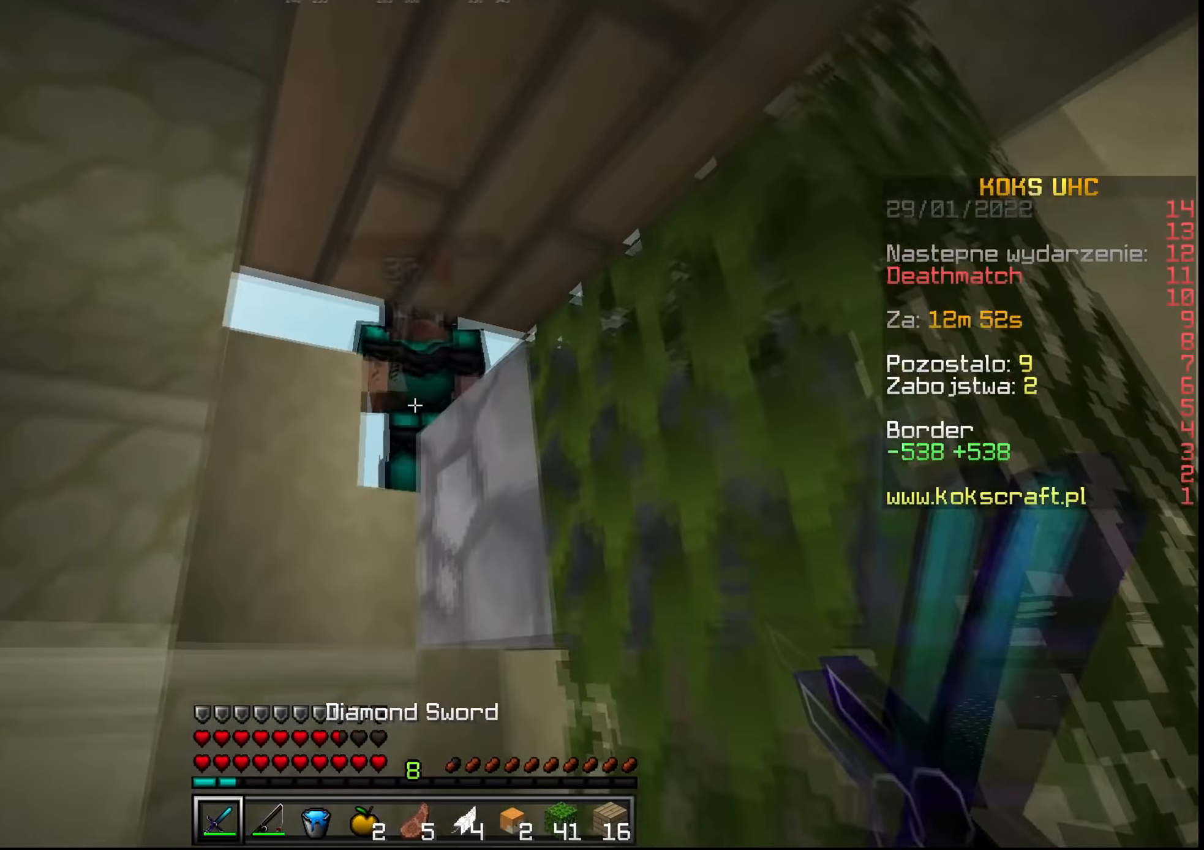
{"keys": ["ctrl", "w"], "mouse": [], "events": [[16, "mouse_left", "up"], [83, "a", "up"], [83, "mouse_left", "down"], [116, "space", "up"], [167, "mouse_left", "up"], [250, "mouse_left", "down"], [317, "mouse_left", "up"], [400, "mouse_left", "down"], [483, "mouse_left", "up"]]}
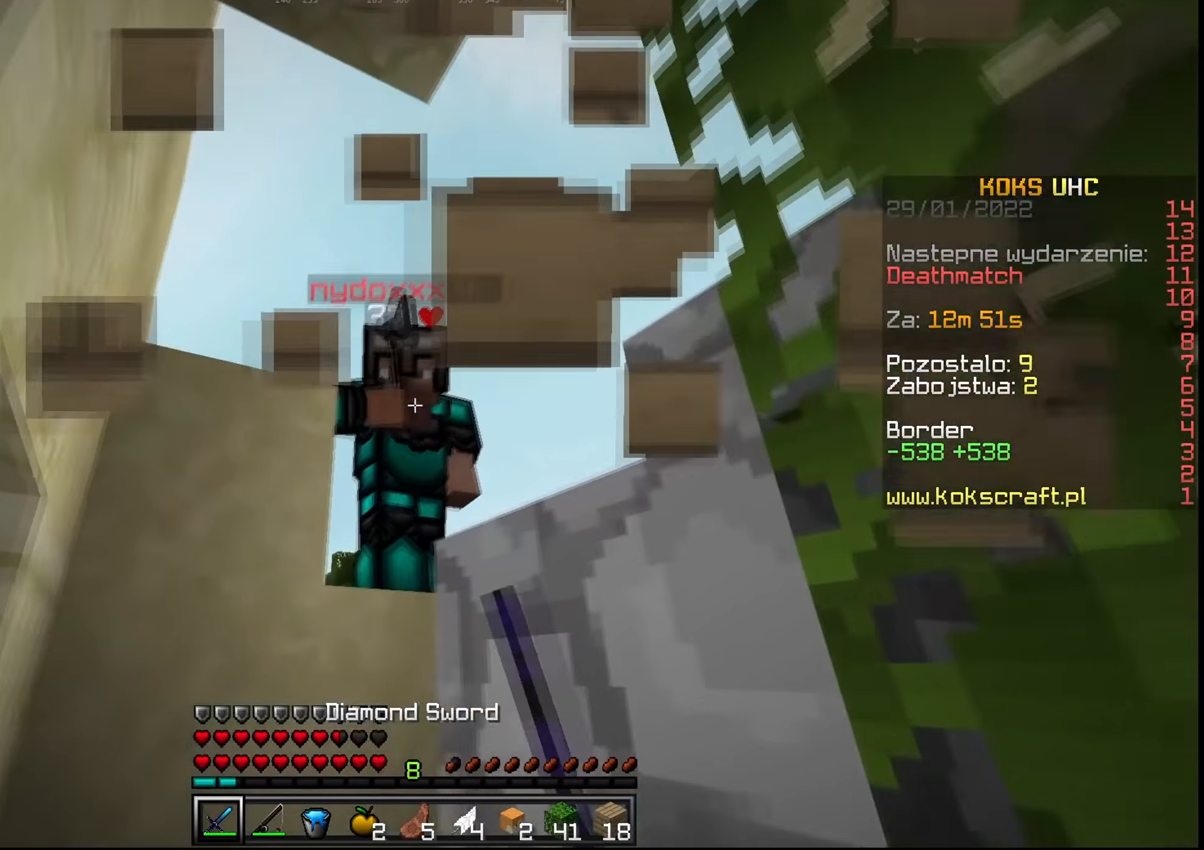
{"keys": ["ctrl", "f", "s"], "mouse": ["right"], "events": [[50, "mouse_left", "down"], [84, "mouse_right", "down"], [134, "mouse_right", "up"], [150, "mouse_left", "up"], [234, "mouse_left", "down"], [317, "mouse_left", "up"], [317, "w", "up"], [401, "s", "down"], [434, "f", "down"], [484, "mouse_right", "down"]]}
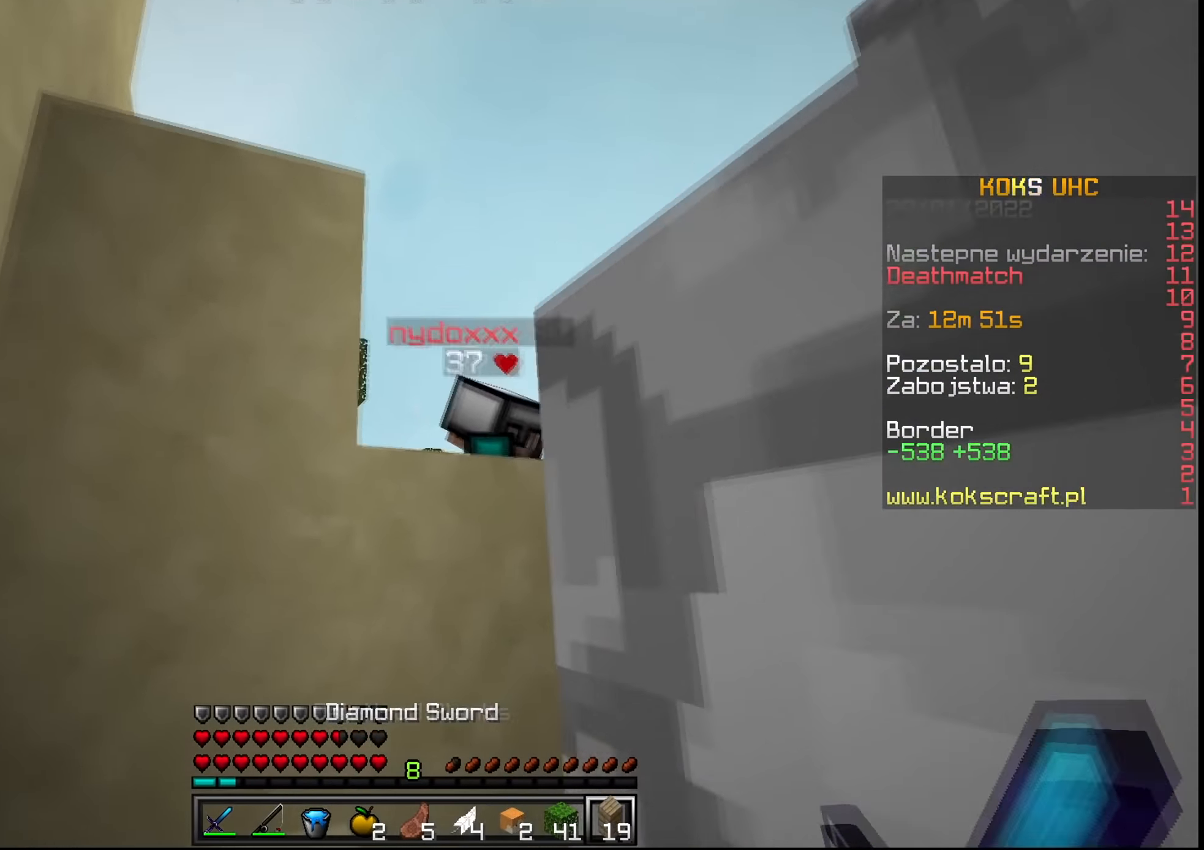
{"keys": ["ctrl", "s"], "mouse": [], "events": [[16, "mouse_right", "up"], [50, "f", "up"], [83, "mouse_right", "down"], [150, "mouse_right", "up"], [167, "mouse_right", "down"], [217, "mouse_right", "up"], [267, "mouse_right", "down"], [317, "mouse_right", "up"], [350, "mouse_right", "down"], [400, "mouse_right", "up"], [433, "mouse_right", "down"], [483, "mouse_right", "up"]]}
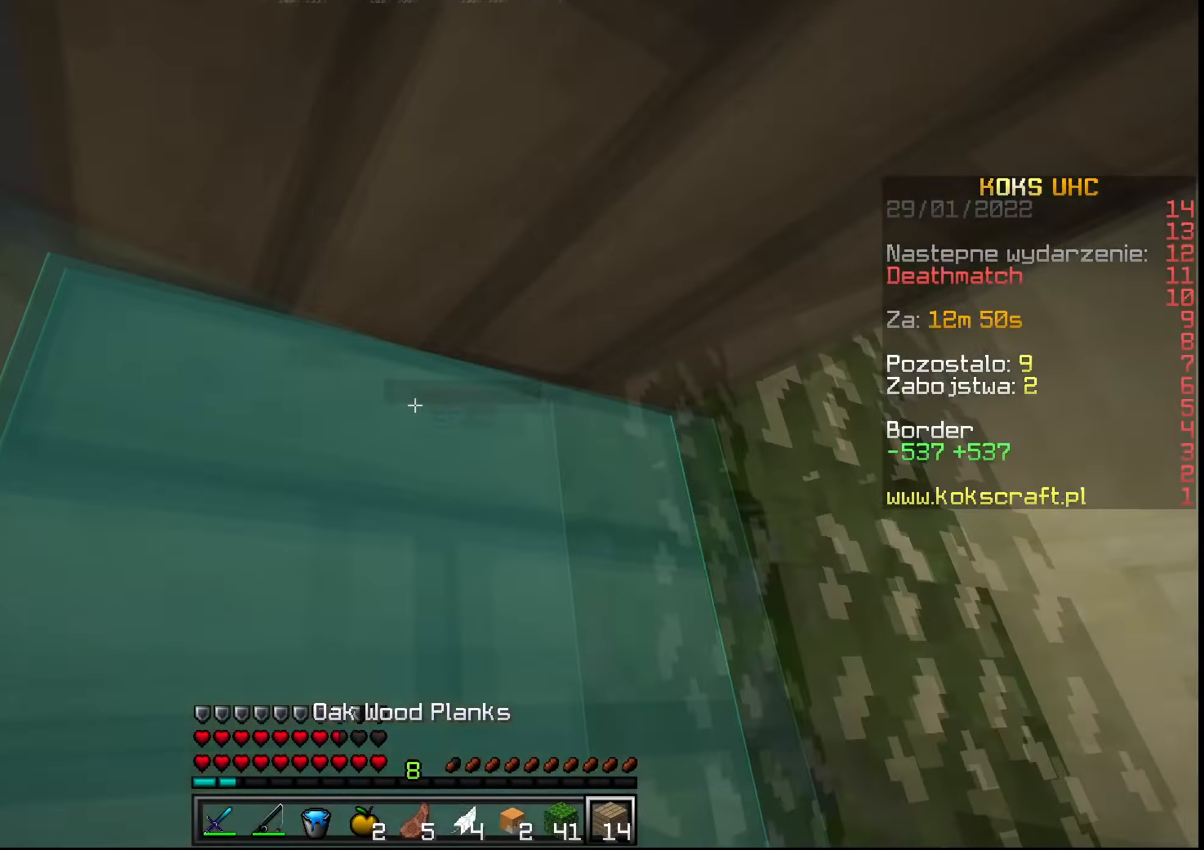
{"keys": ["w"], "mouse": ["left"], "events": [[17, "d", "down"], [50, "s", "up"], [184, "w", "down"], [300, "d", "up"], [434, "ctrl", "up"], [467, "mouse_left", "down"]]}
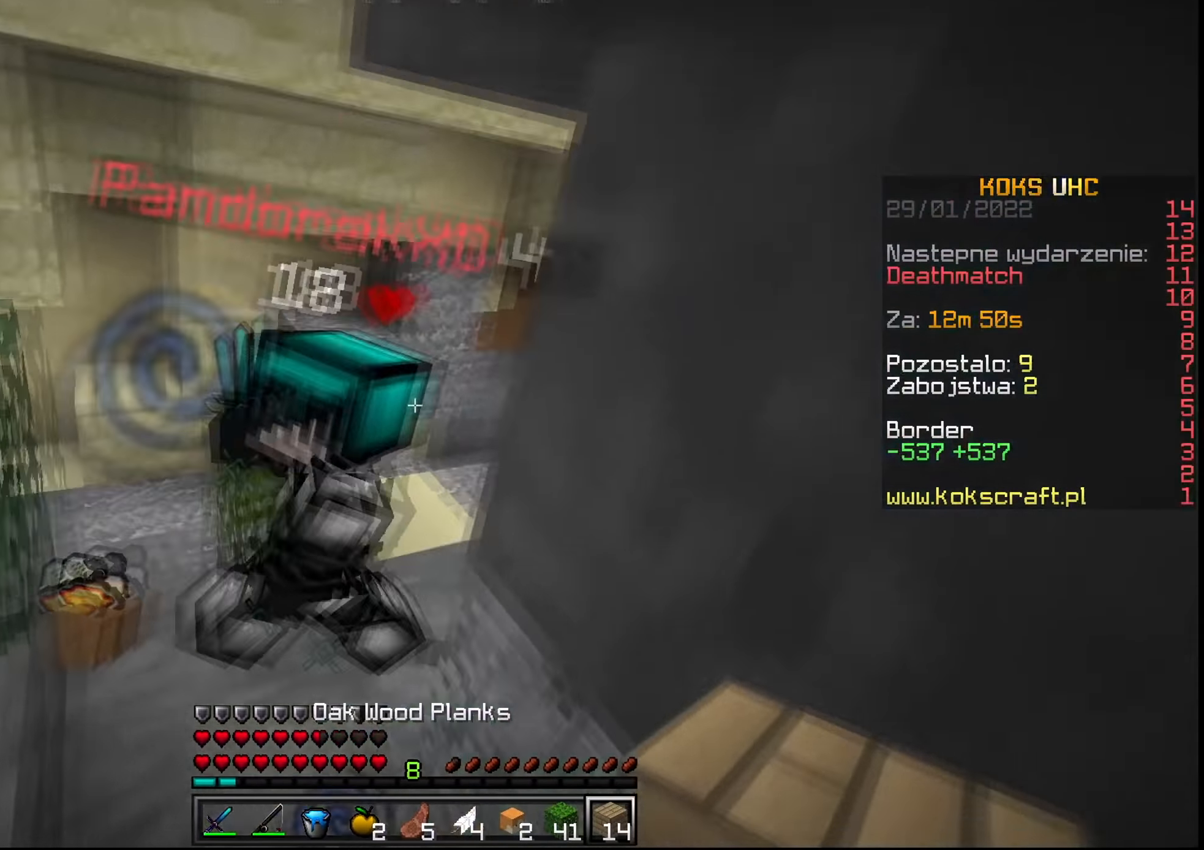
{"keys": ["ctrl", "w"], "mouse": ["left"], "events": [[33, "mouse_left", "up"], [100, "mouse_left", "down"], [167, "mouse_left", "up"], [233, "mouse_left", "down"], [333, "ctrl", "down"], [333, "mouse_left", "up"], [467, "mouse_left", "down"]]}